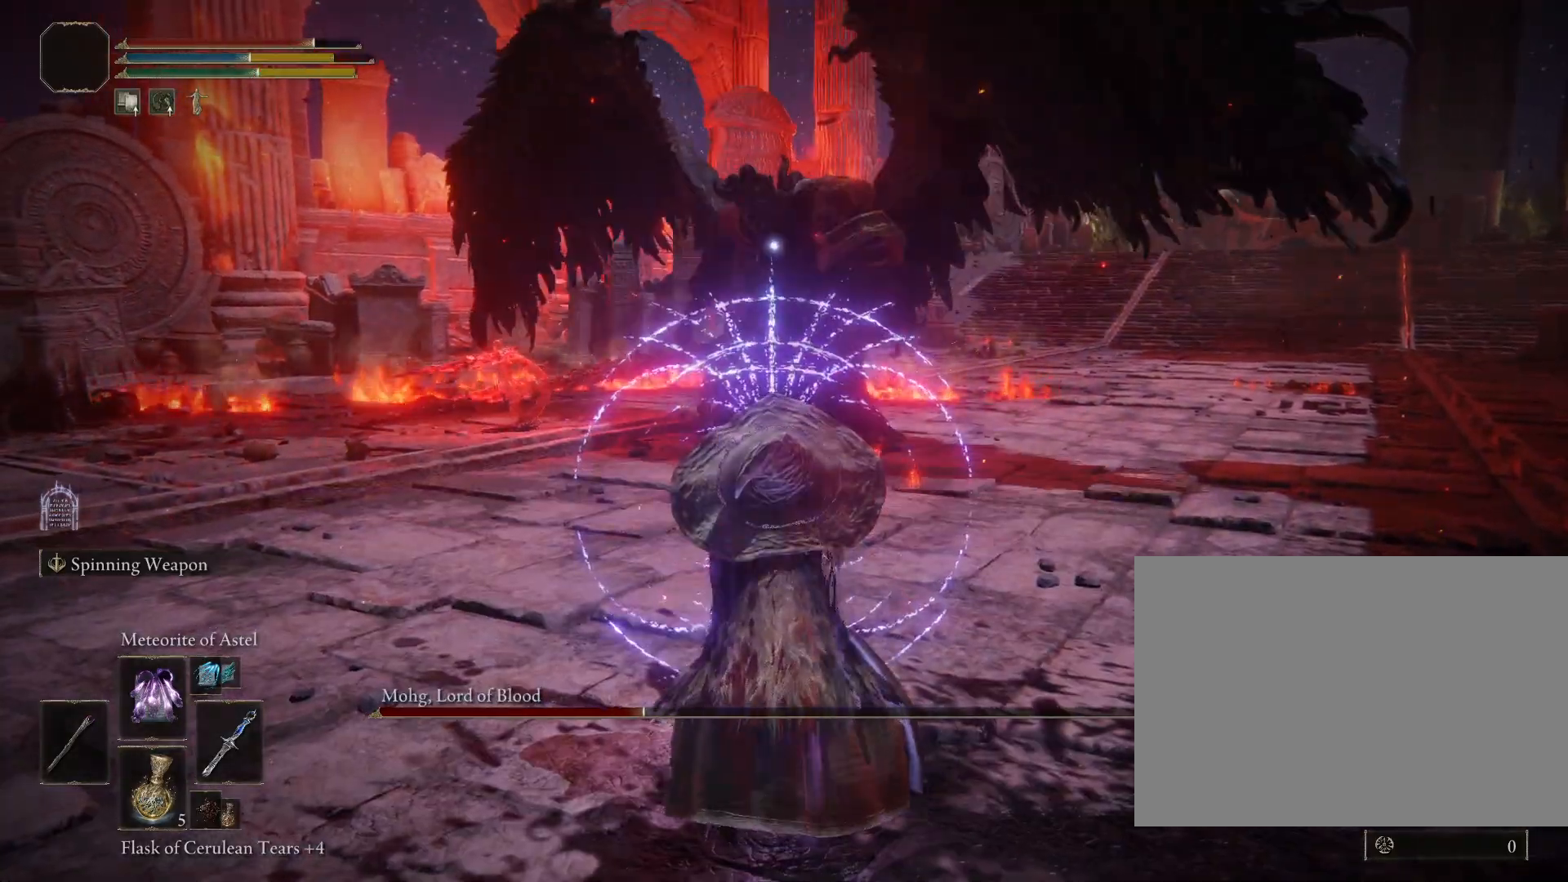
Gameplay with a controller (PlayStation layout); each line is a JSON object with the inputs held at the frame after it. "events" lists button and stick changes between this image and that frame as [ms after this image, input, new state], when the widget could be followed in between. Not read: L2.
{"buttons": ["R1"], "left_stick": "center", "right_stick": "center", "events": [[100, "left_stick", "center"]]}
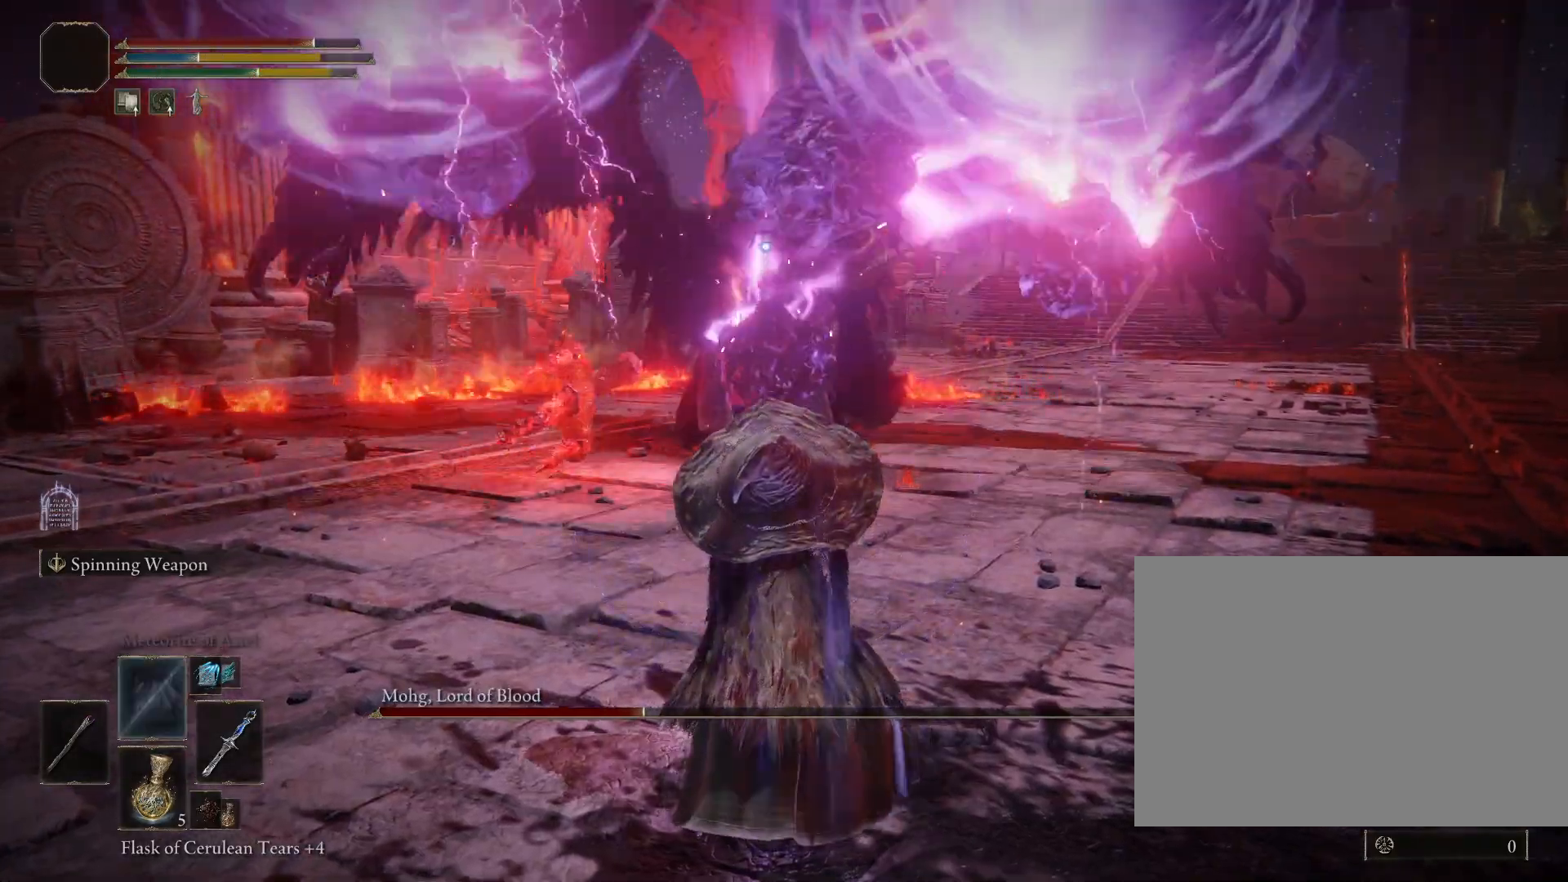
{"buttons": ["R1"], "left_stick": "center", "right_stick": "center", "events": []}
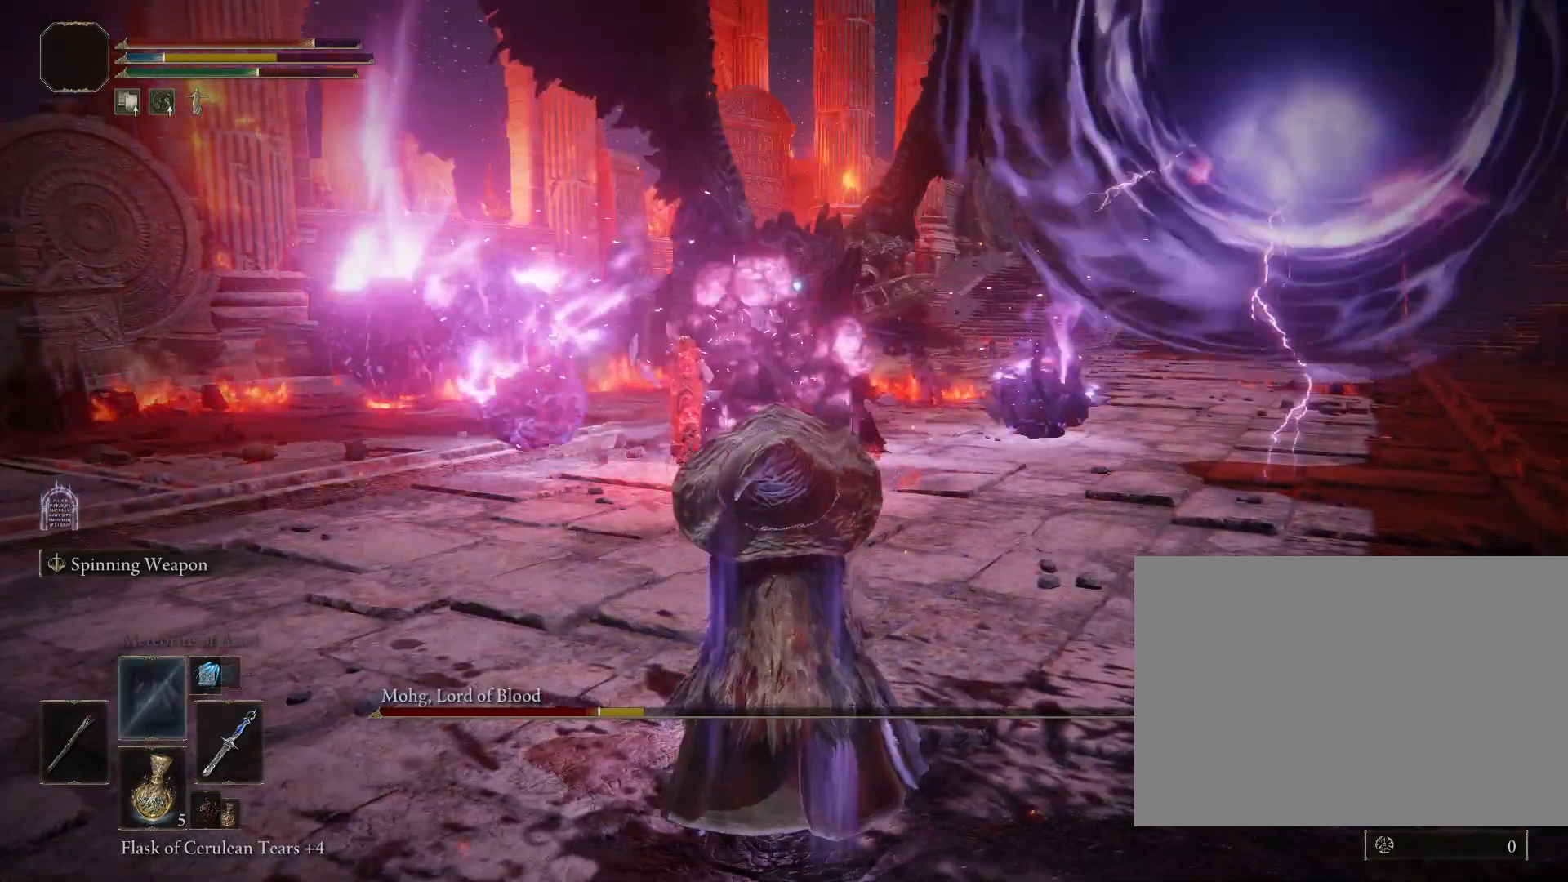
{"buttons": ["R1"], "left_stick": "down-right", "right_stick": "center", "events": [[300, "left_stick", "down-right"]]}
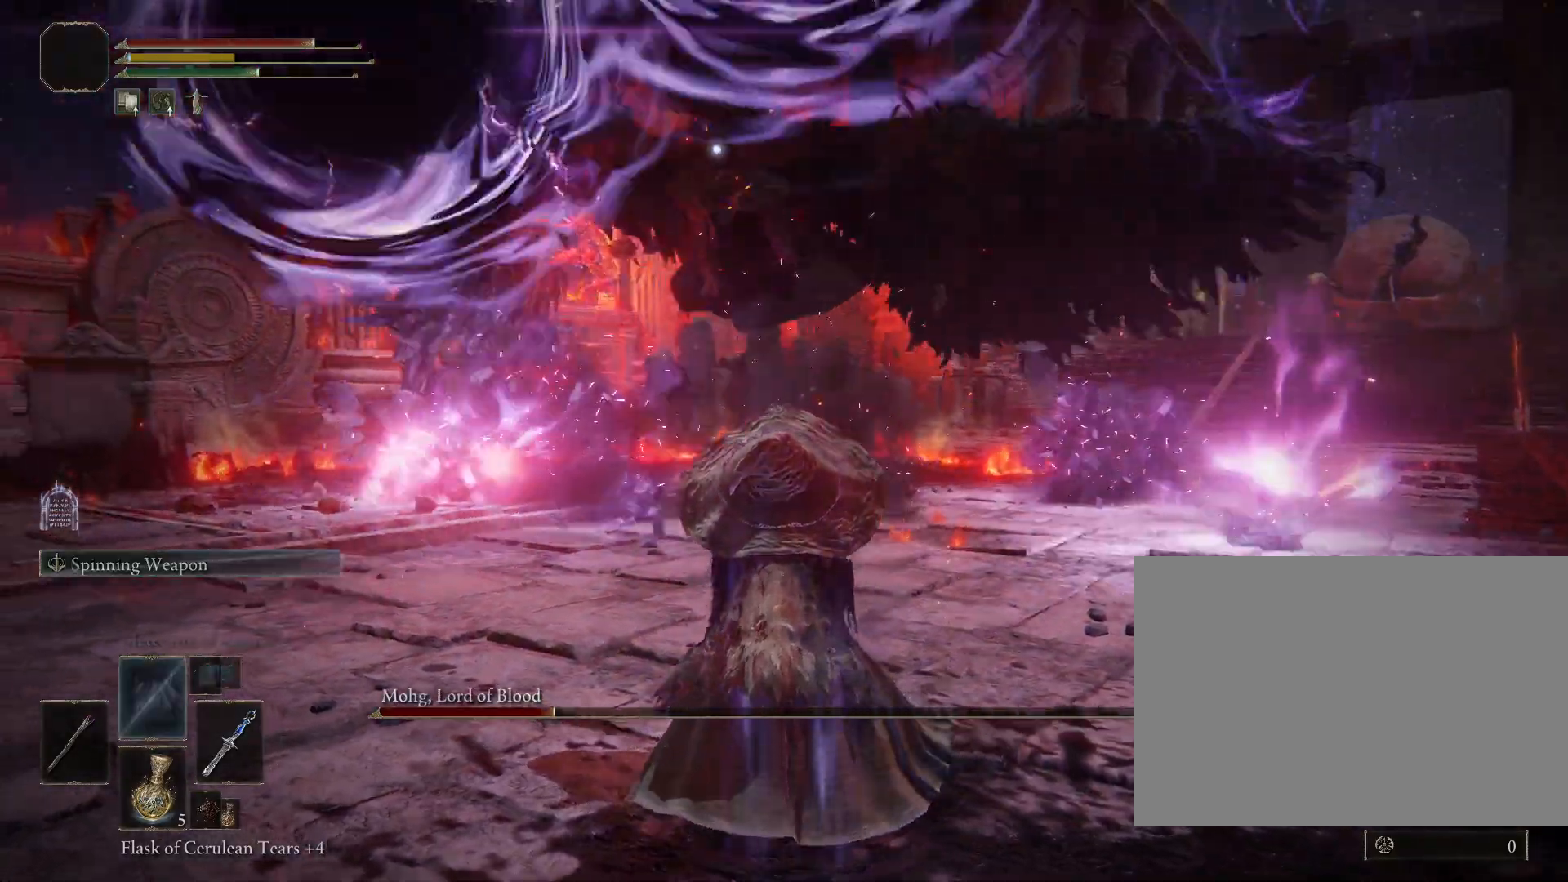
{"buttons": ["R1"], "left_stick": "down-right", "right_stick": "center", "events": [[150, "R2", "down"], [467, "R2", "up"]]}
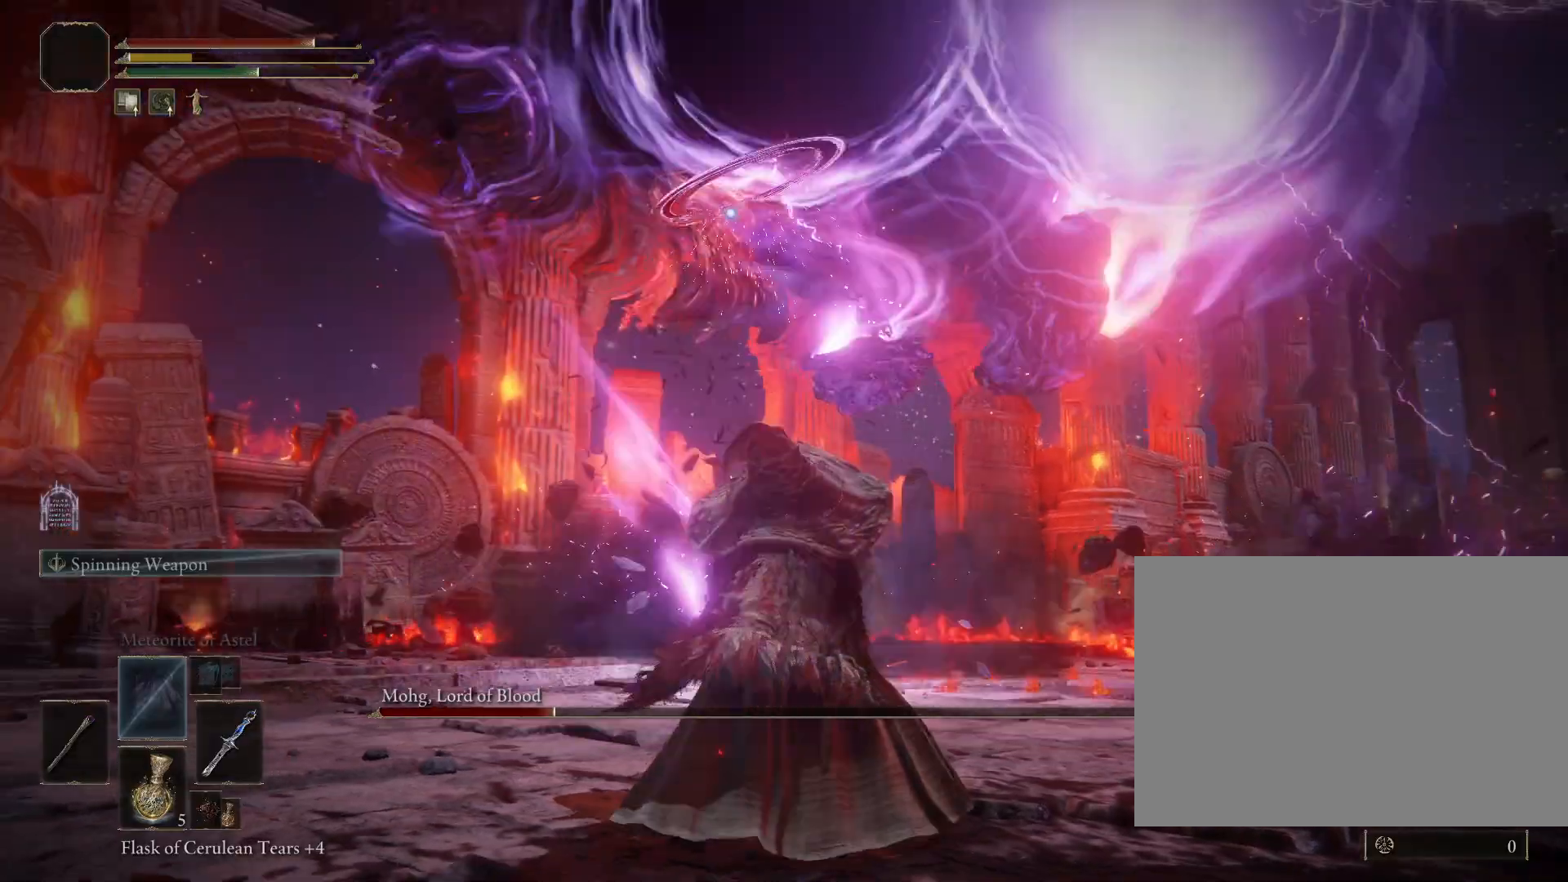
{"buttons": ["R1"], "left_stick": "down-right", "right_stick": "center", "events": []}
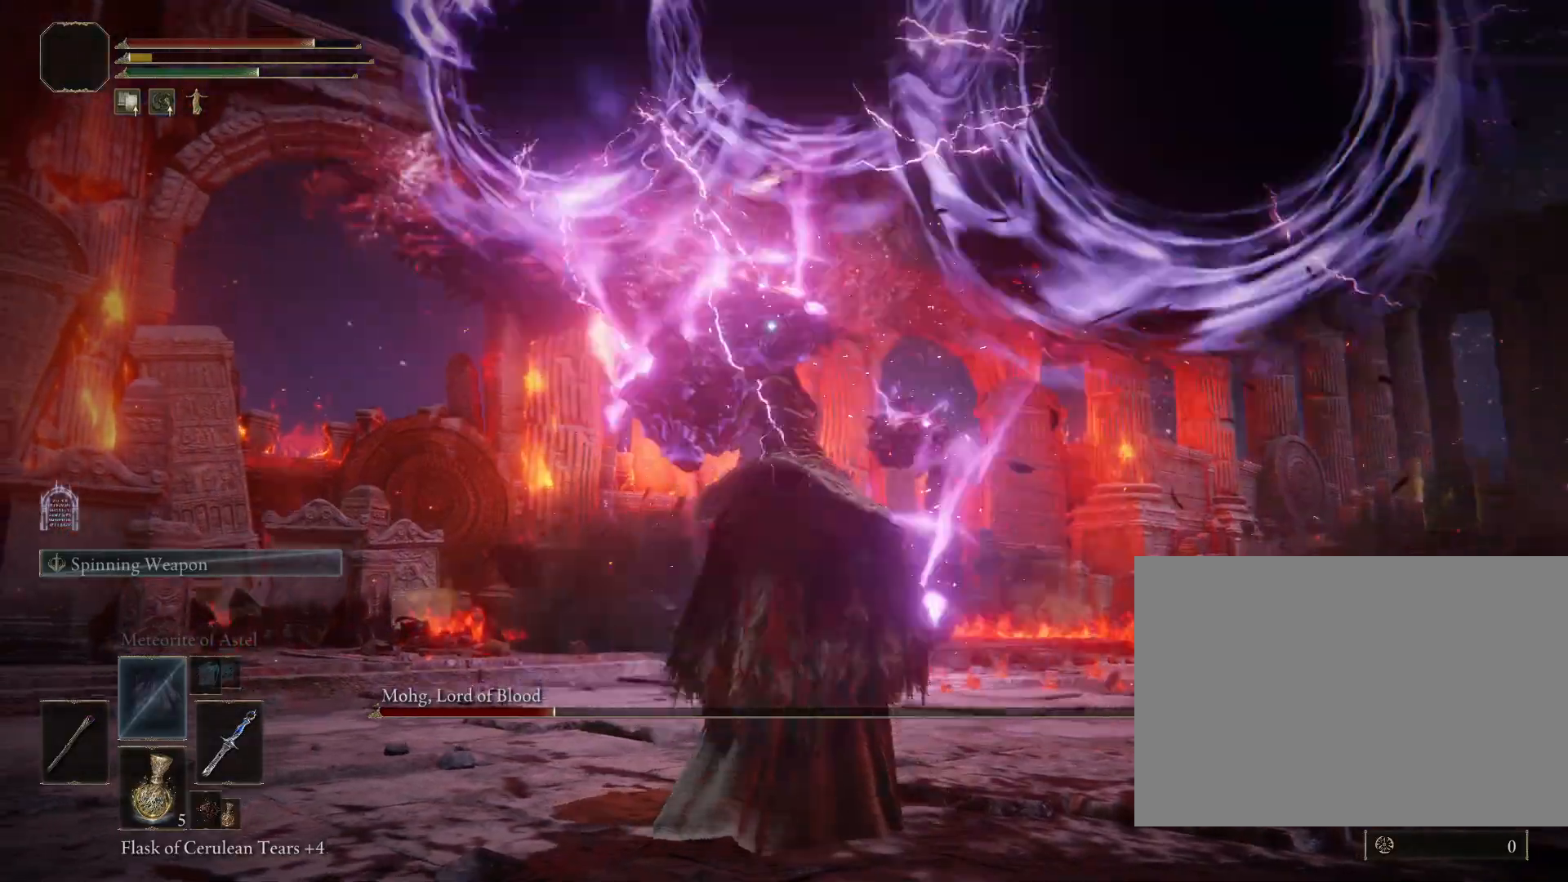
{"buttons": [], "left_stick": "down", "right_stick": "center", "events": [[67, "R2", "down"], [150, "left_stick", "down"], [200, "R1", "up"], [200, "R2", "up"]]}
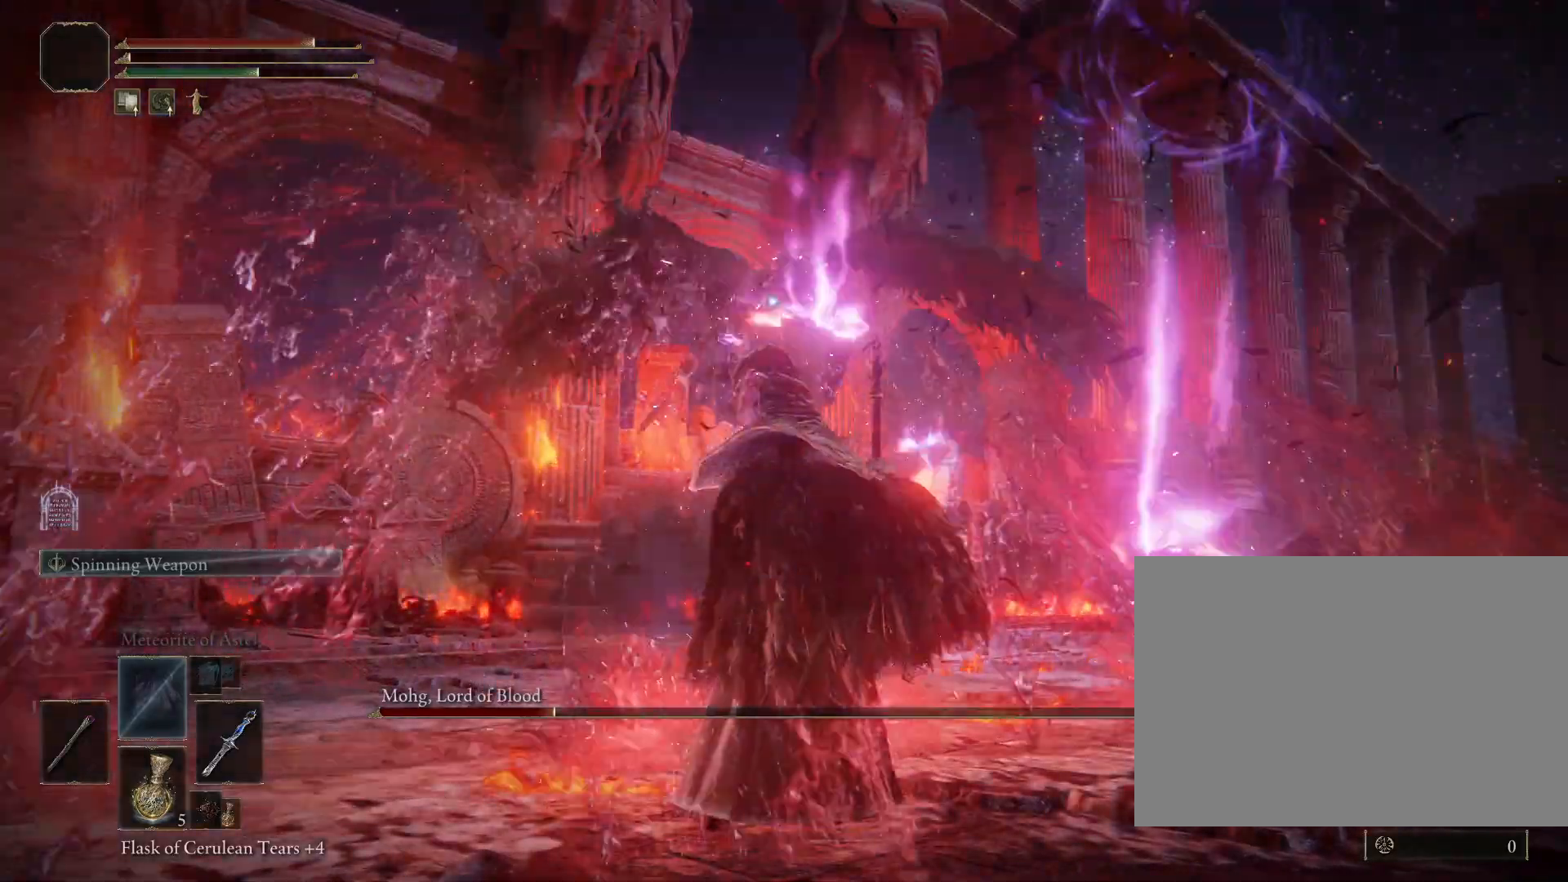
{"buttons": [], "left_stick": "down", "right_stick": "center"}
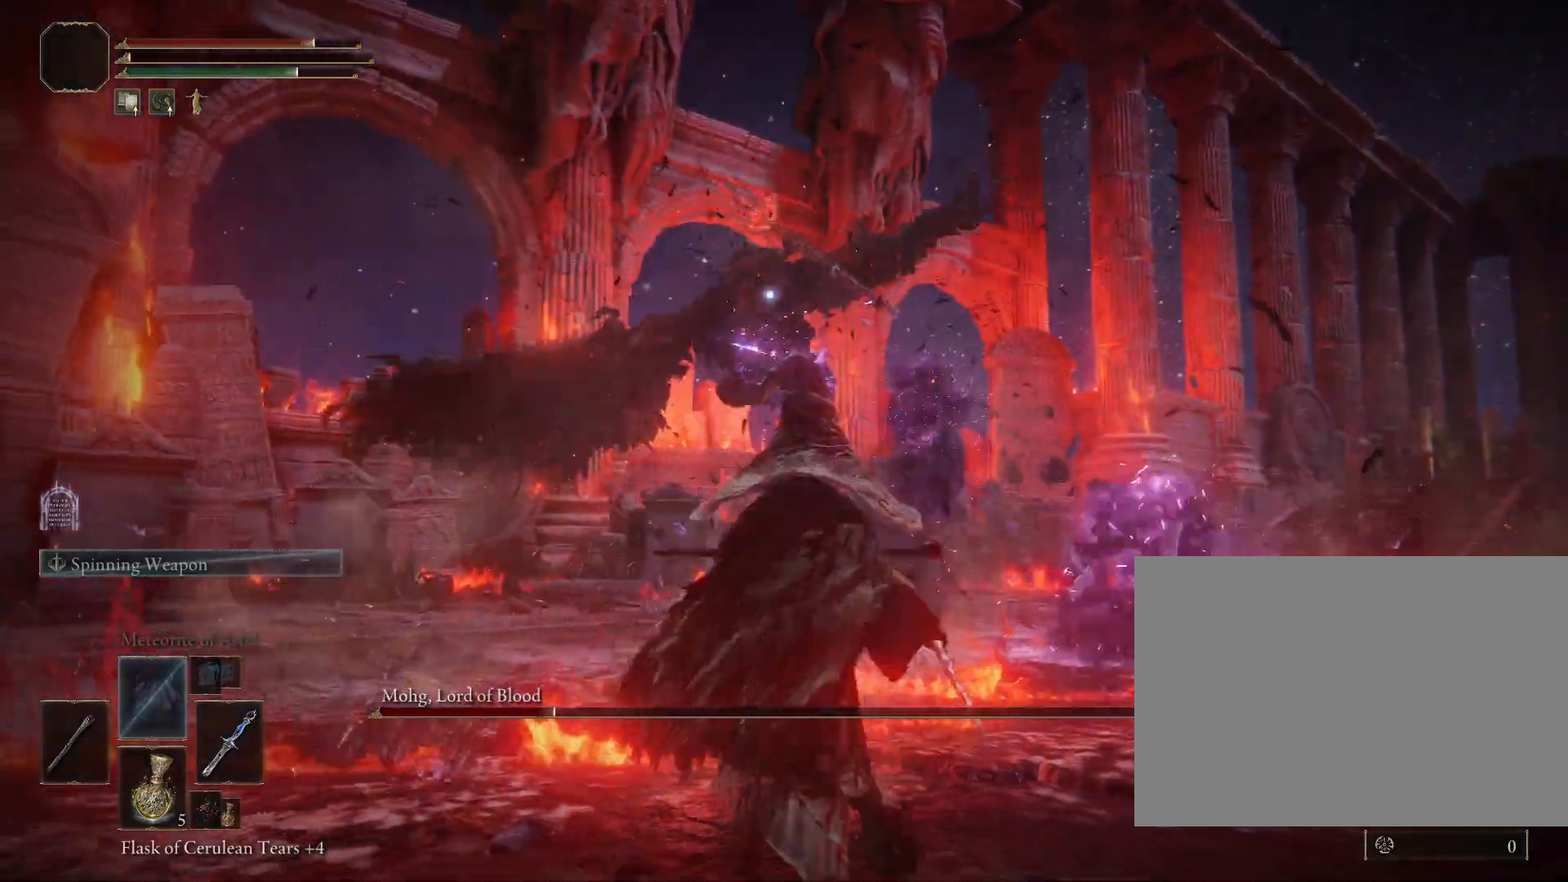
{"buttons": [], "left_stick": "down-left", "right_stick": "center", "events": [[417, "left_stick", "down-left"], [433, "DPAD_LEFT", "down"], [500, "DPAD_LEFT", "up"]]}
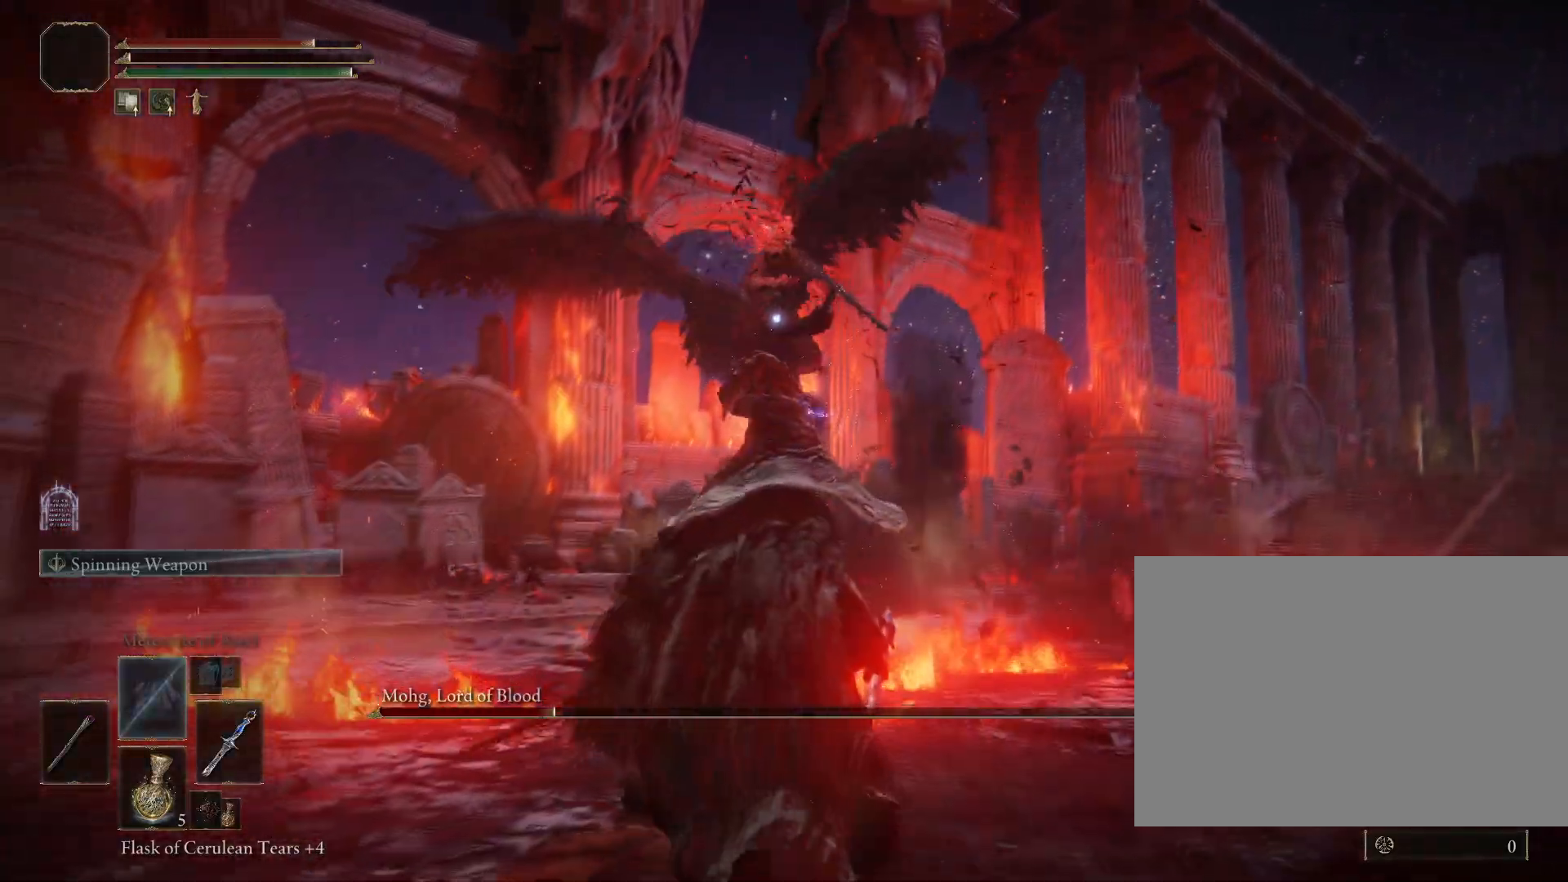
{"buttons": [], "left_stick": "up-left", "right_stick": "center", "events": [[133, "left_stick", "up-left"], [250, "CIRCLE", "down"], [317, "CIRCLE", "up"]]}
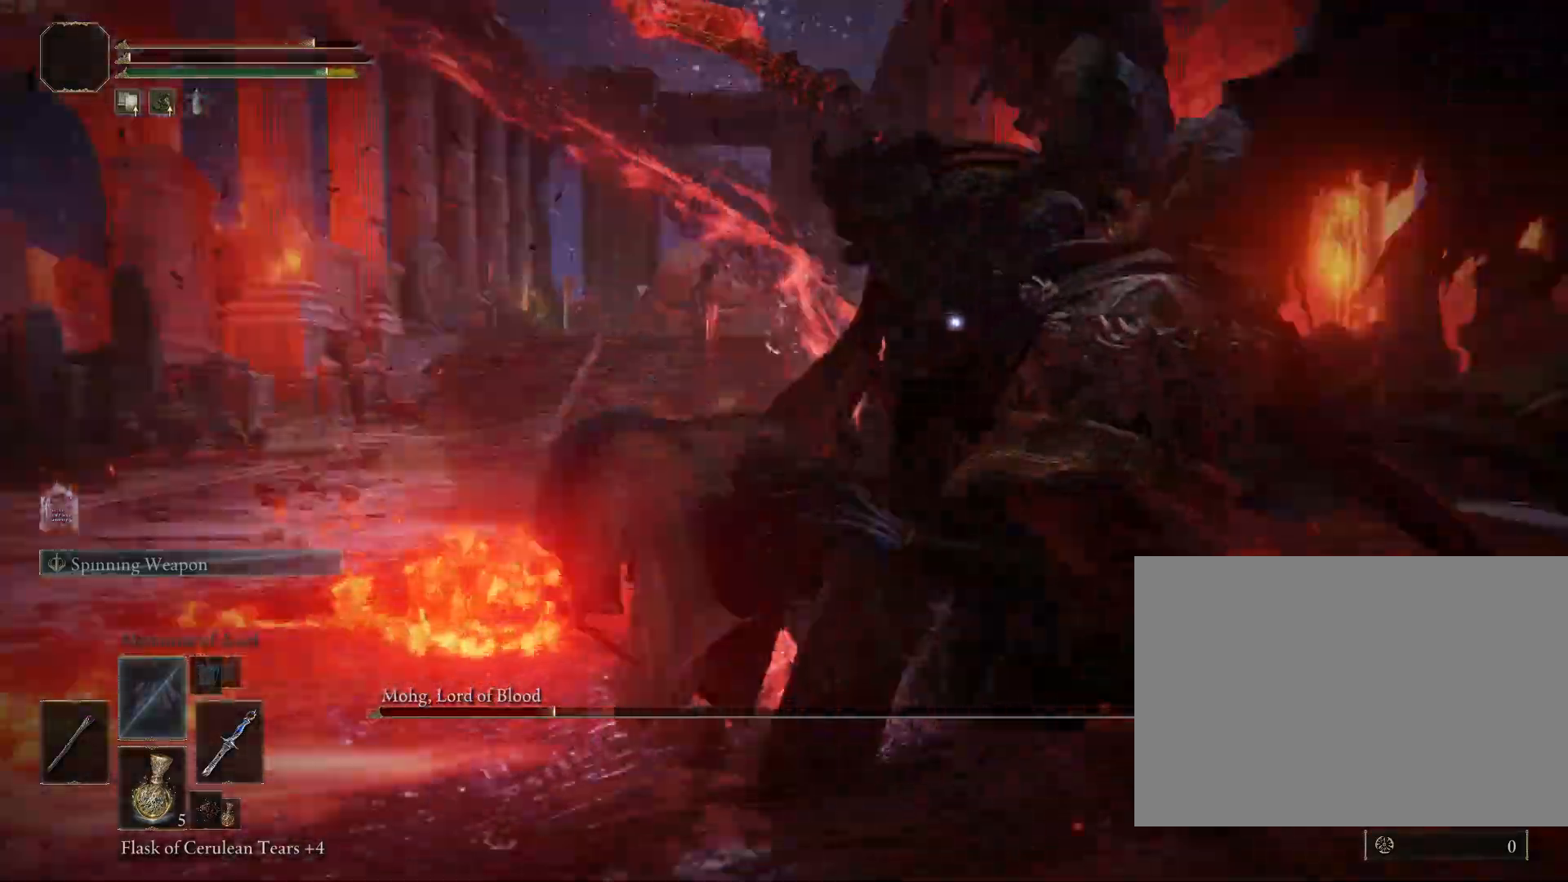
{"buttons": ["CIRCLE"], "left_stick": "down", "right_stick": "center", "events": [[167, "left_stick", "down-left"], [317, "CIRCLE", "down"], [450, "left_stick", "down"]]}
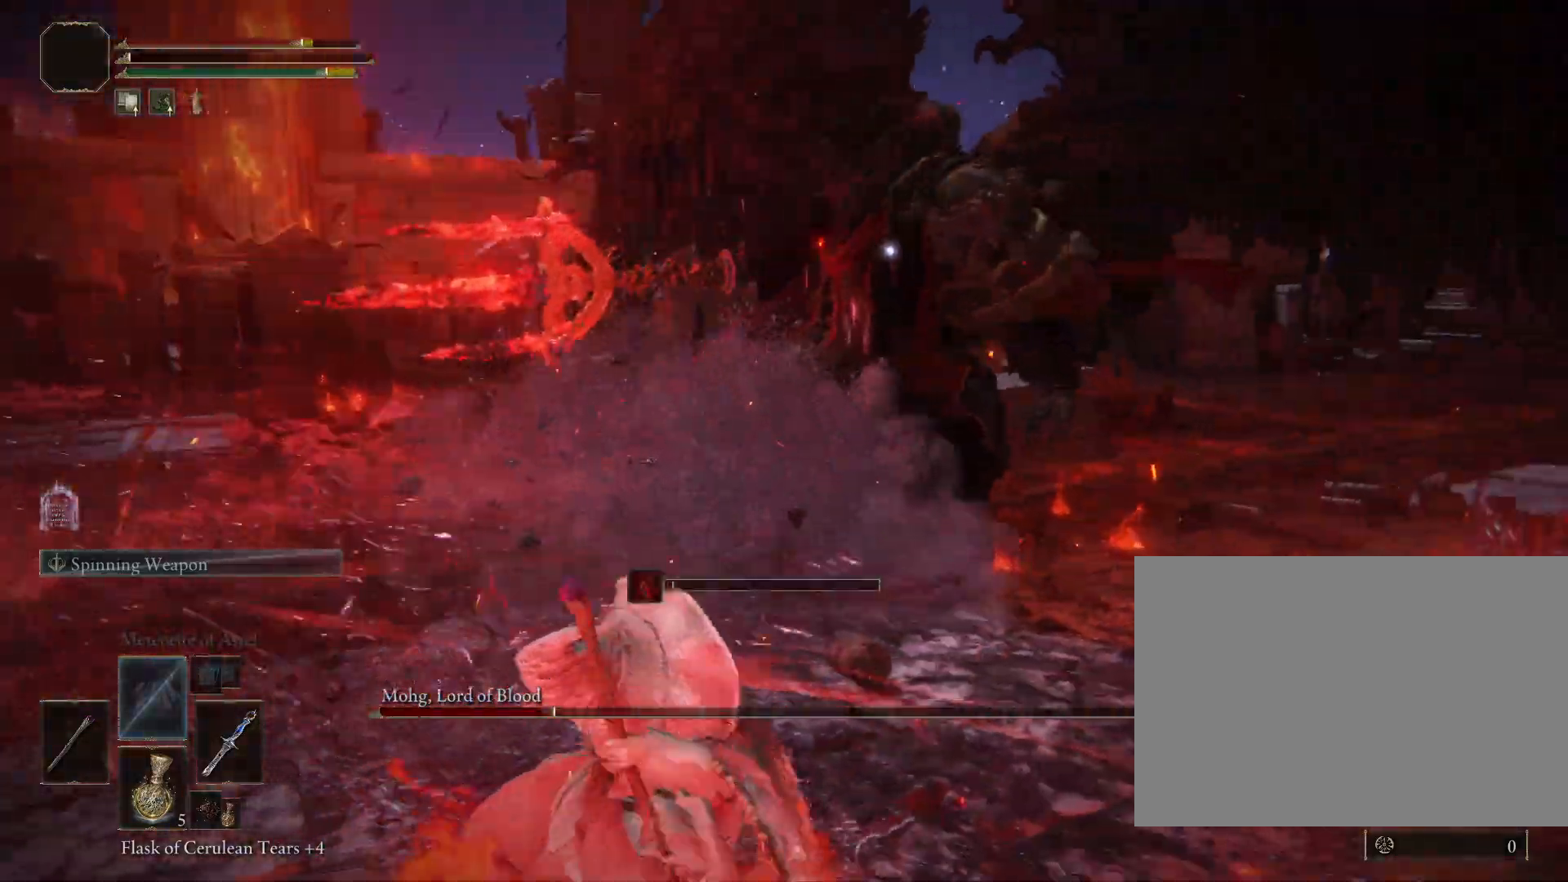
{"buttons": ["CIRCLE"], "left_stick": "down", "right_stick": "center", "events": []}
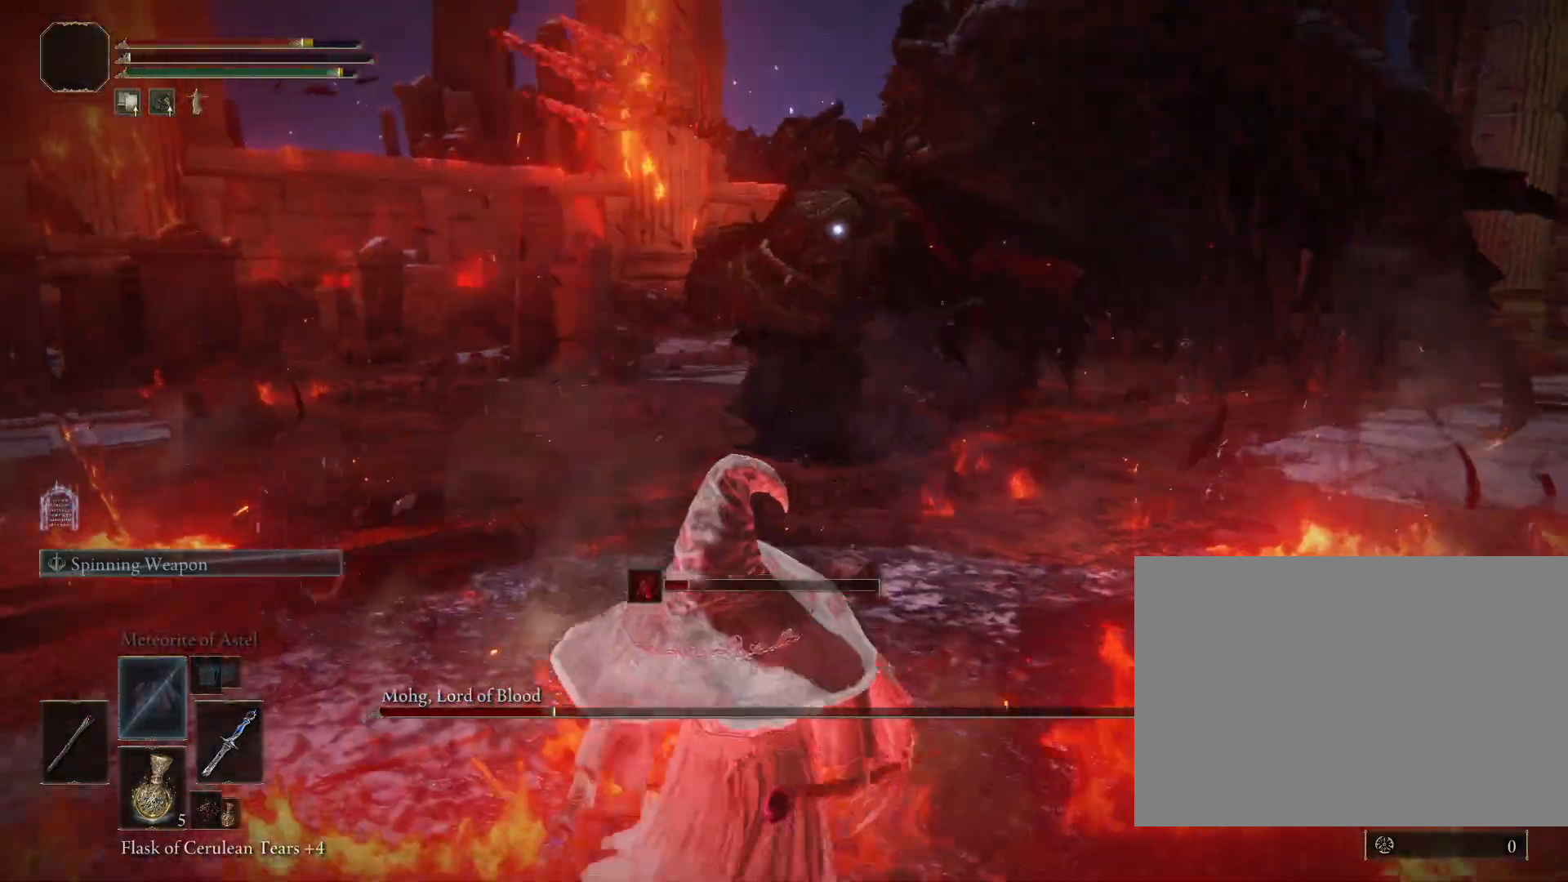
{"buttons": ["CIRCLE"], "left_stick": "down", "right_stick": "center", "events": []}
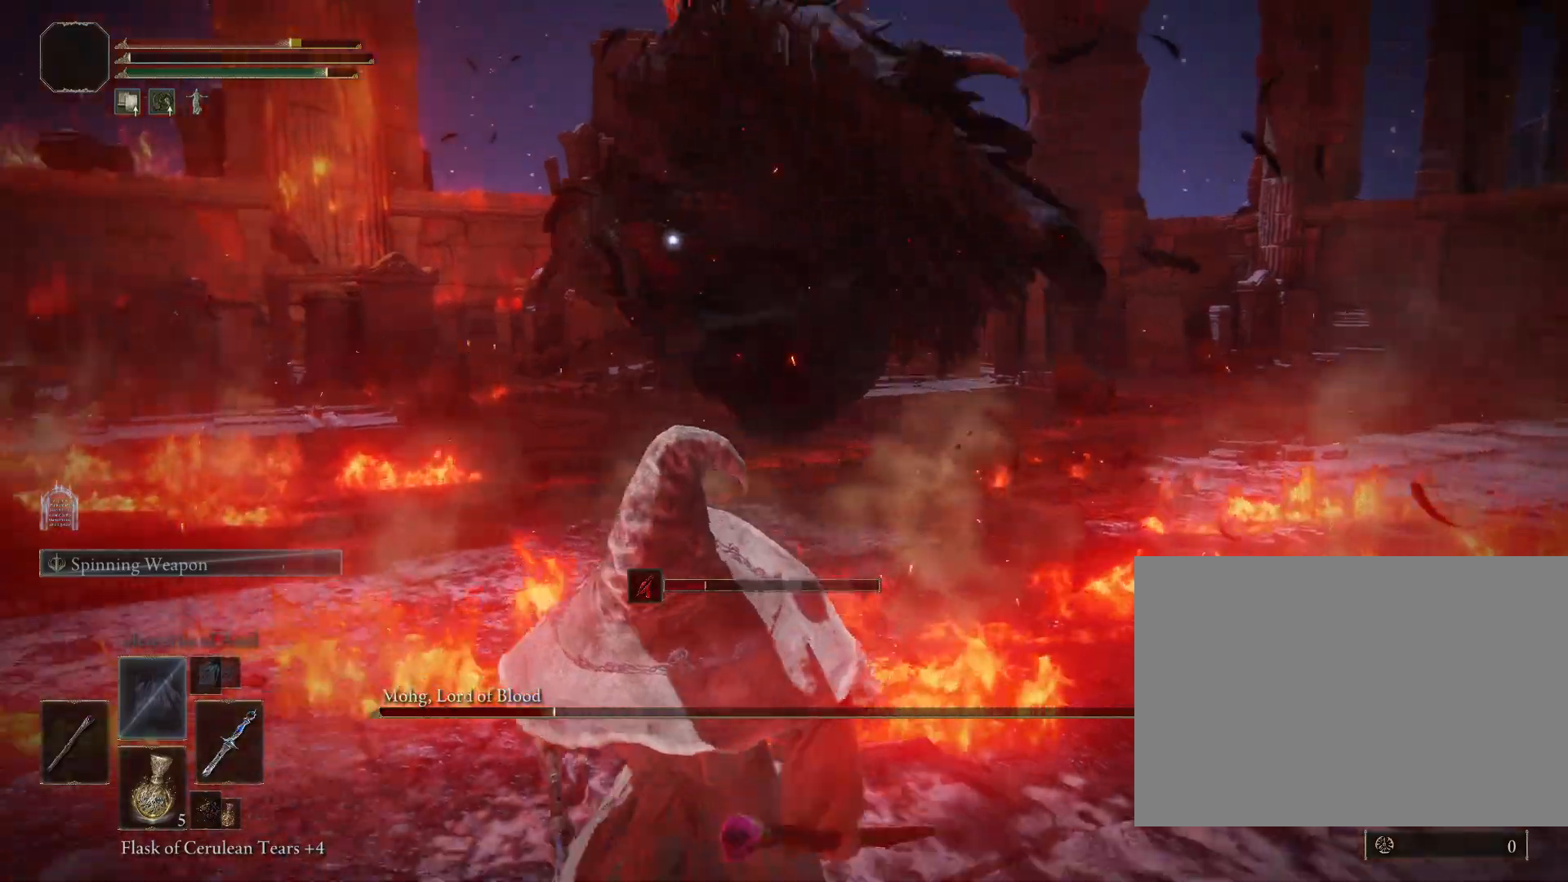
{"buttons": ["CIRCLE"], "left_stick": "down", "right_stick": "center", "events": []}
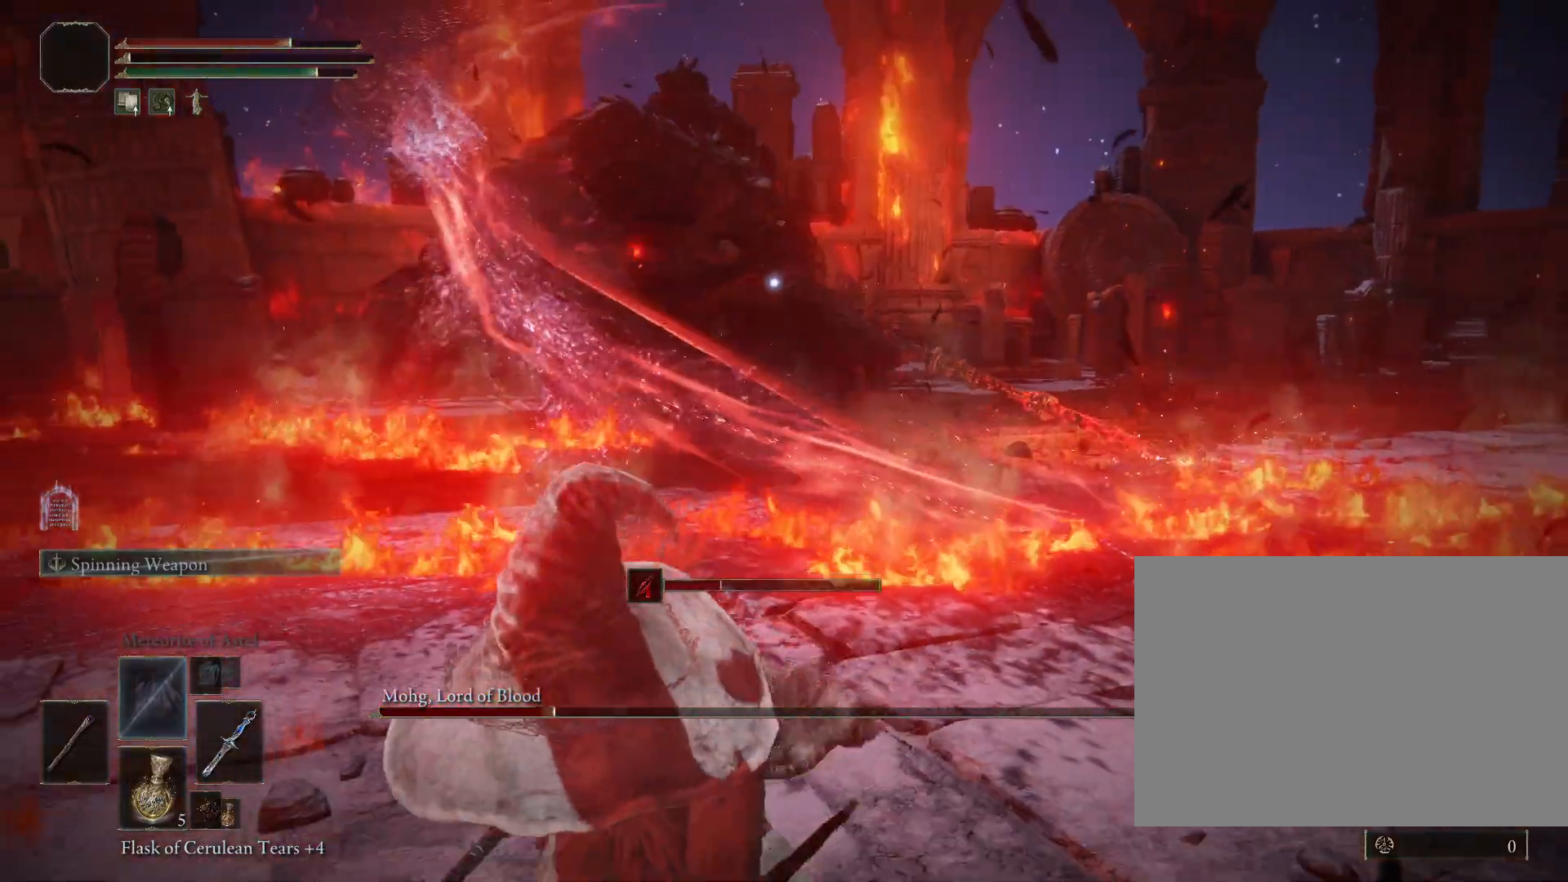
{"buttons": ["CIRCLE"], "left_stick": "down", "right_stick": "center", "events": []}
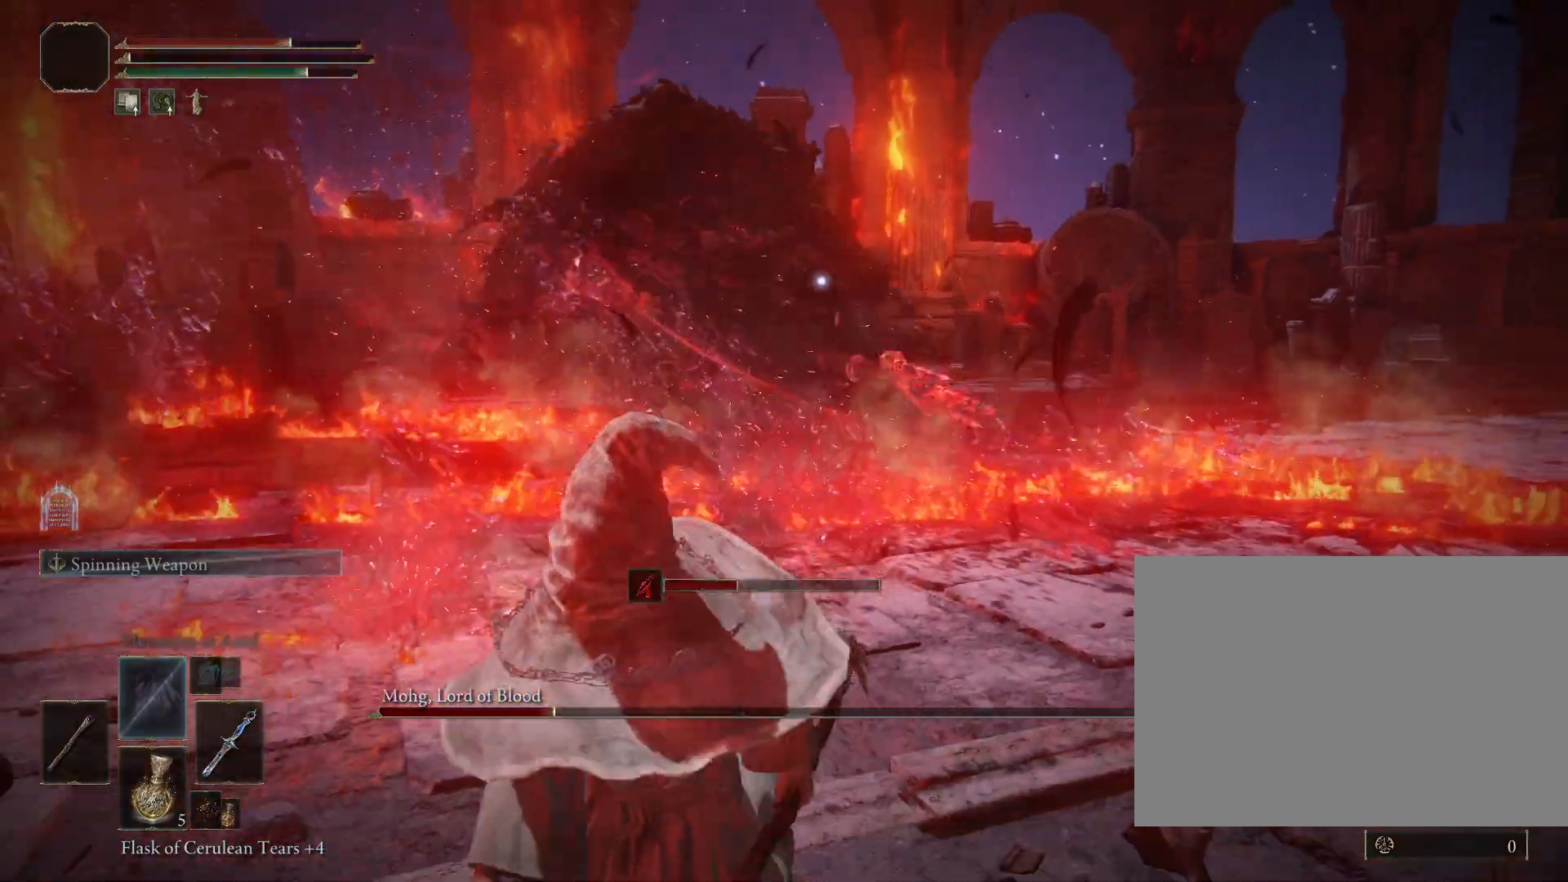
{"buttons": ["CIRCLE"], "left_stick": "down", "right_stick": "center", "events": []}
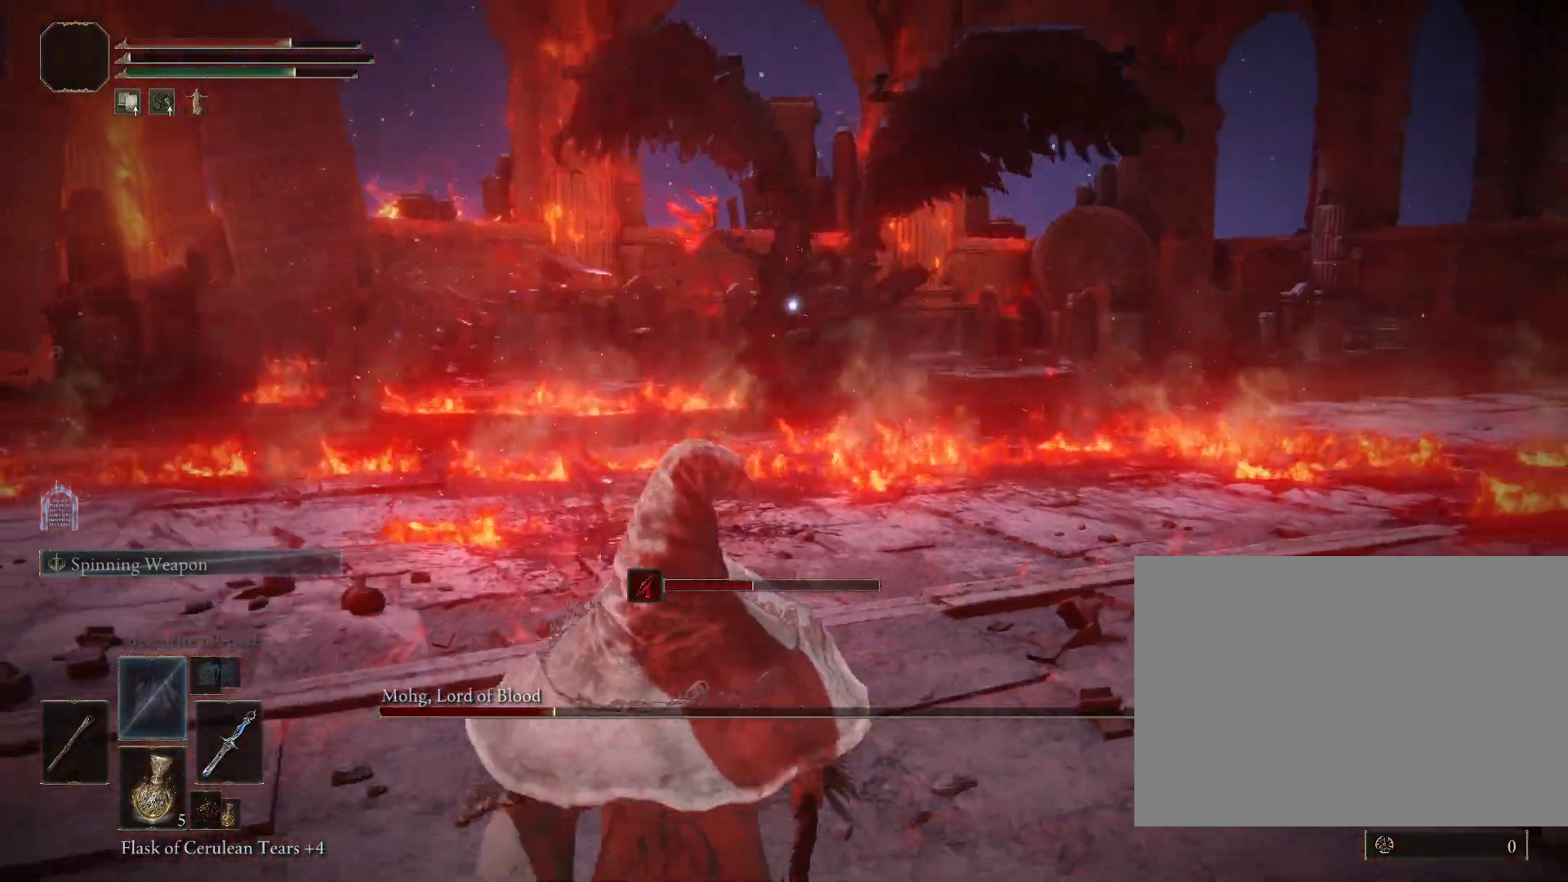
{"buttons": [], "left_stick": "down-left", "right_stick": "center", "events": [[383, "CIRCLE", "up"], [483, "left_stick", "down-left"]]}
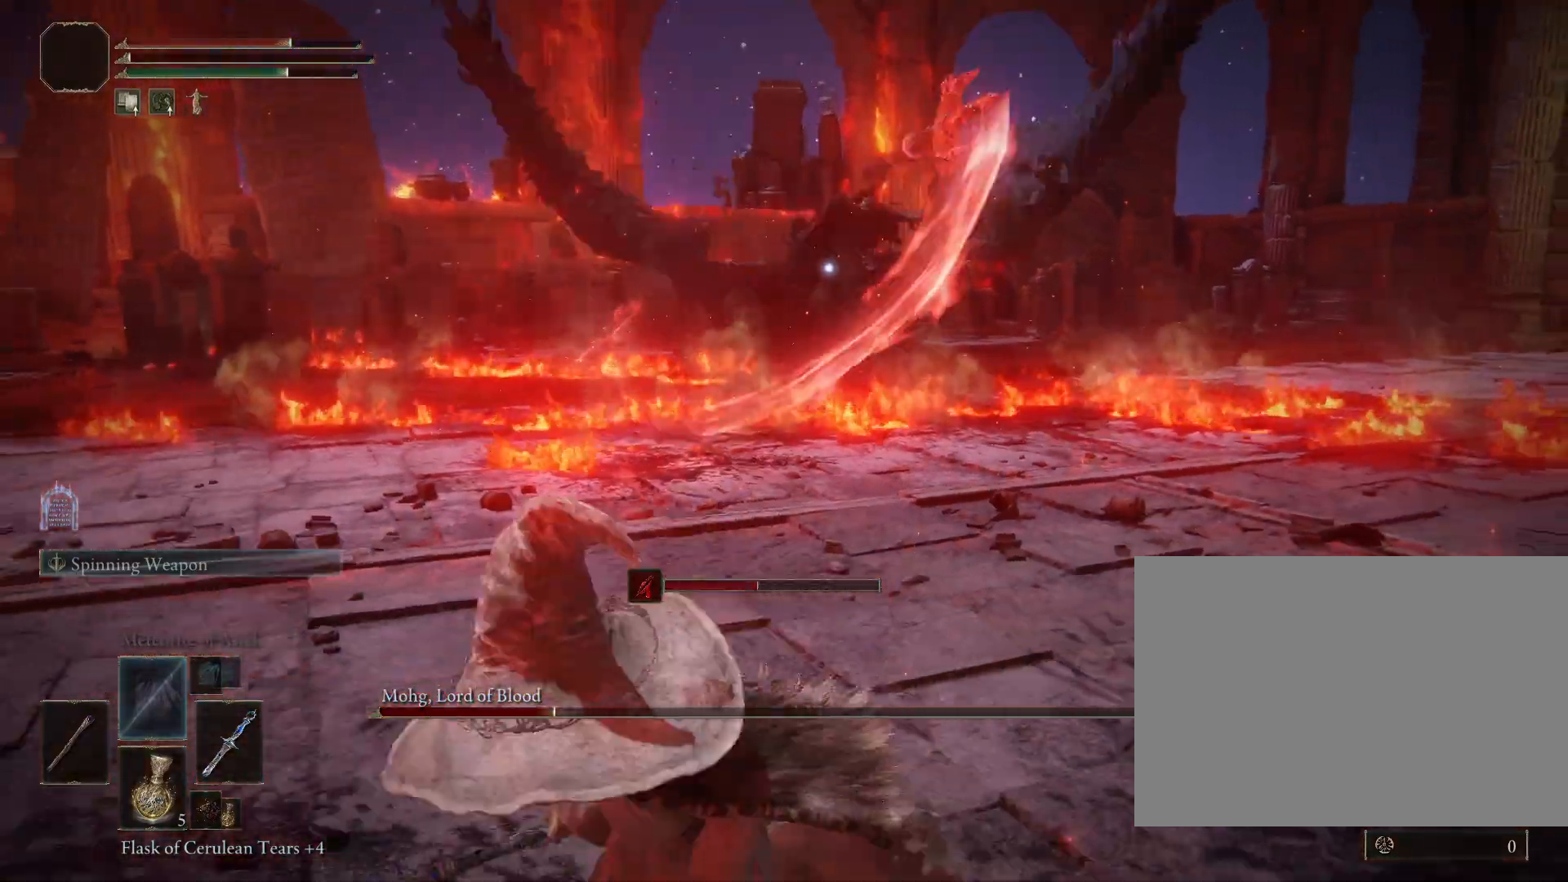
{"buttons": [], "left_stick": "up", "right_stick": "center", "events": [[167, "left_stick", "up"]]}
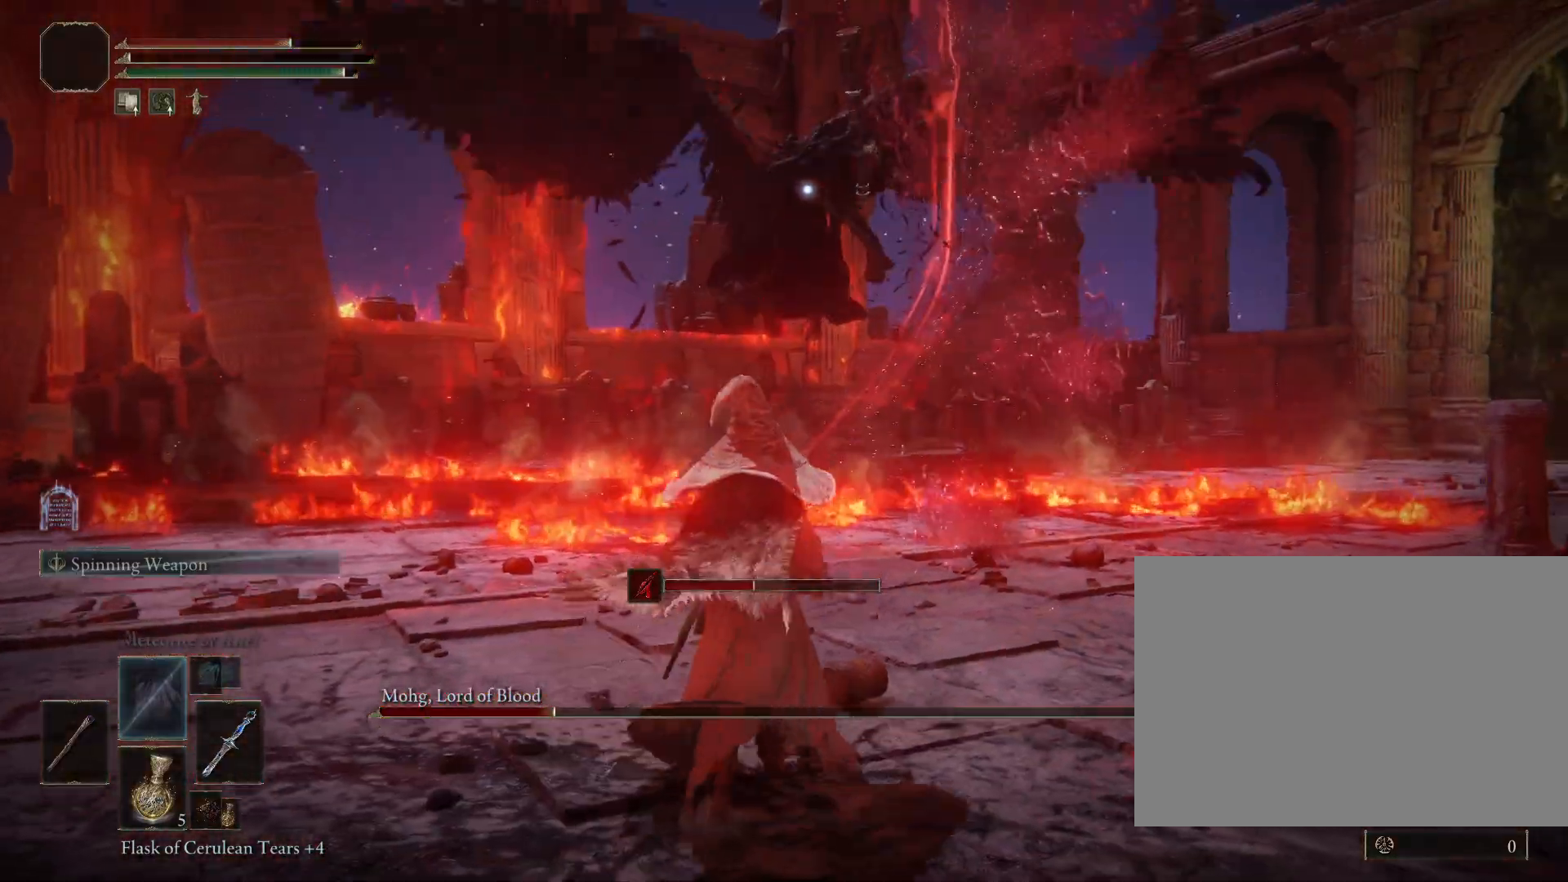
{"buttons": [], "left_stick": "center", "right_stick": "center", "events": [[33, "left_stick", "center"]]}
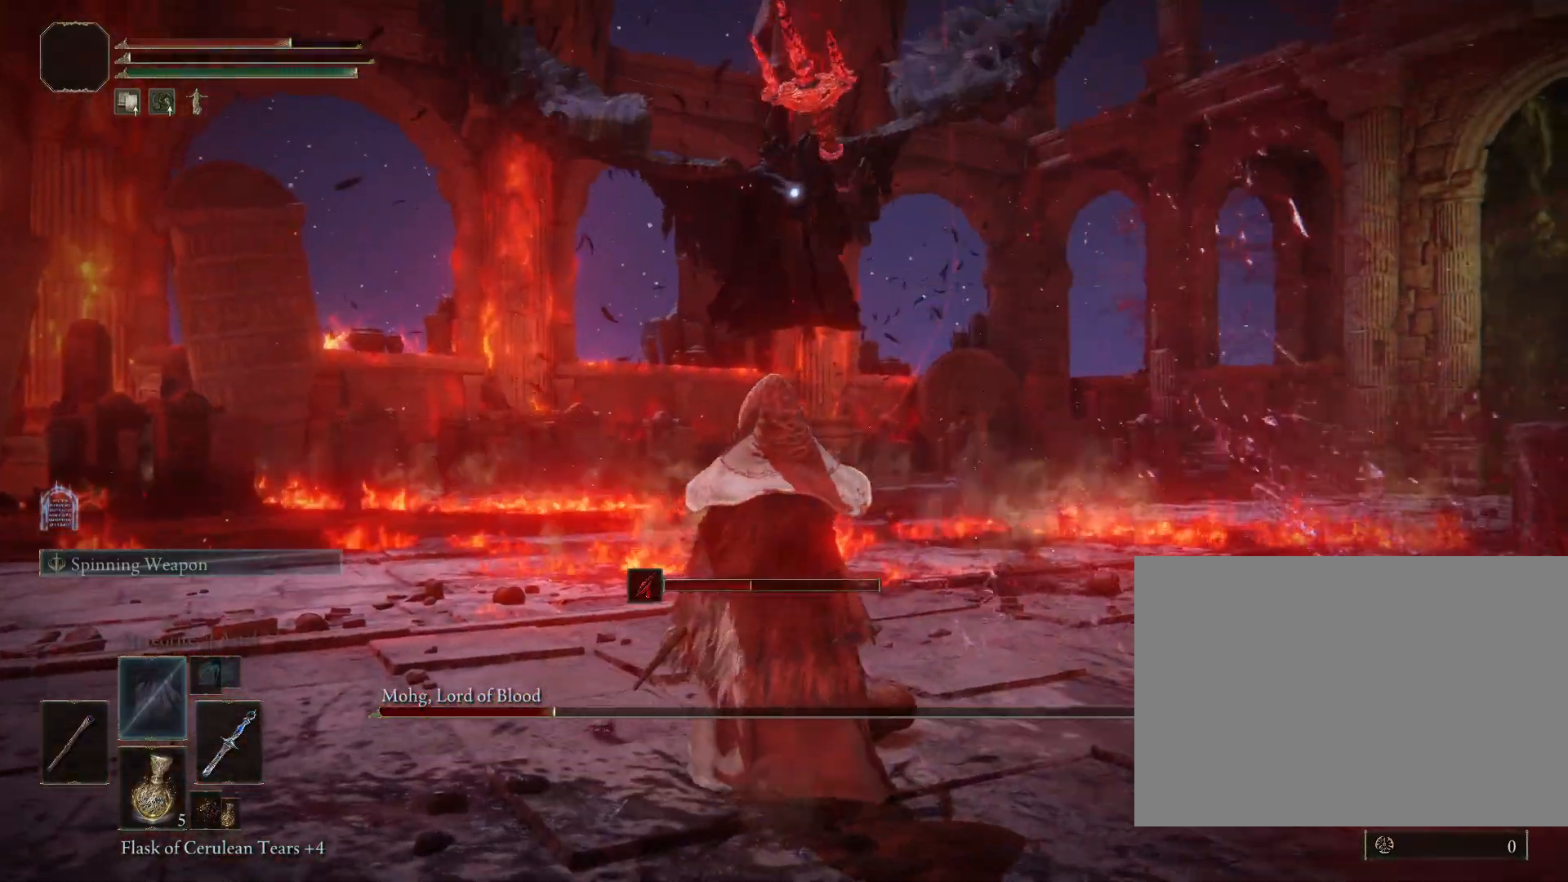
{"buttons": [], "left_stick": "center", "right_stick": "center", "events": []}
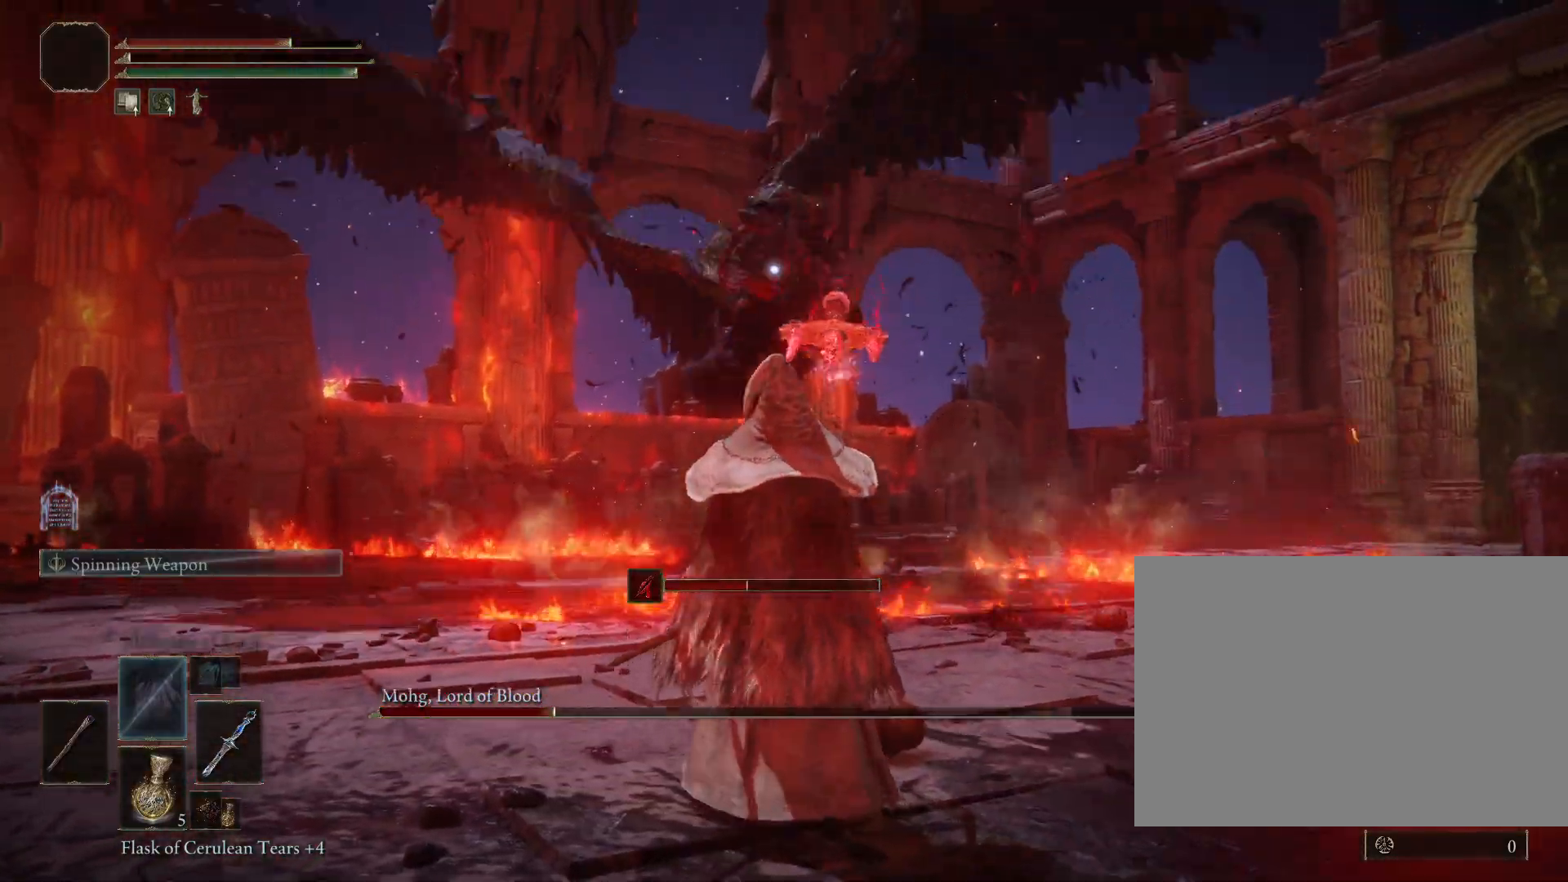
{"buttons": [], "left_stick": "center", "right_stick": "center", "events": []}
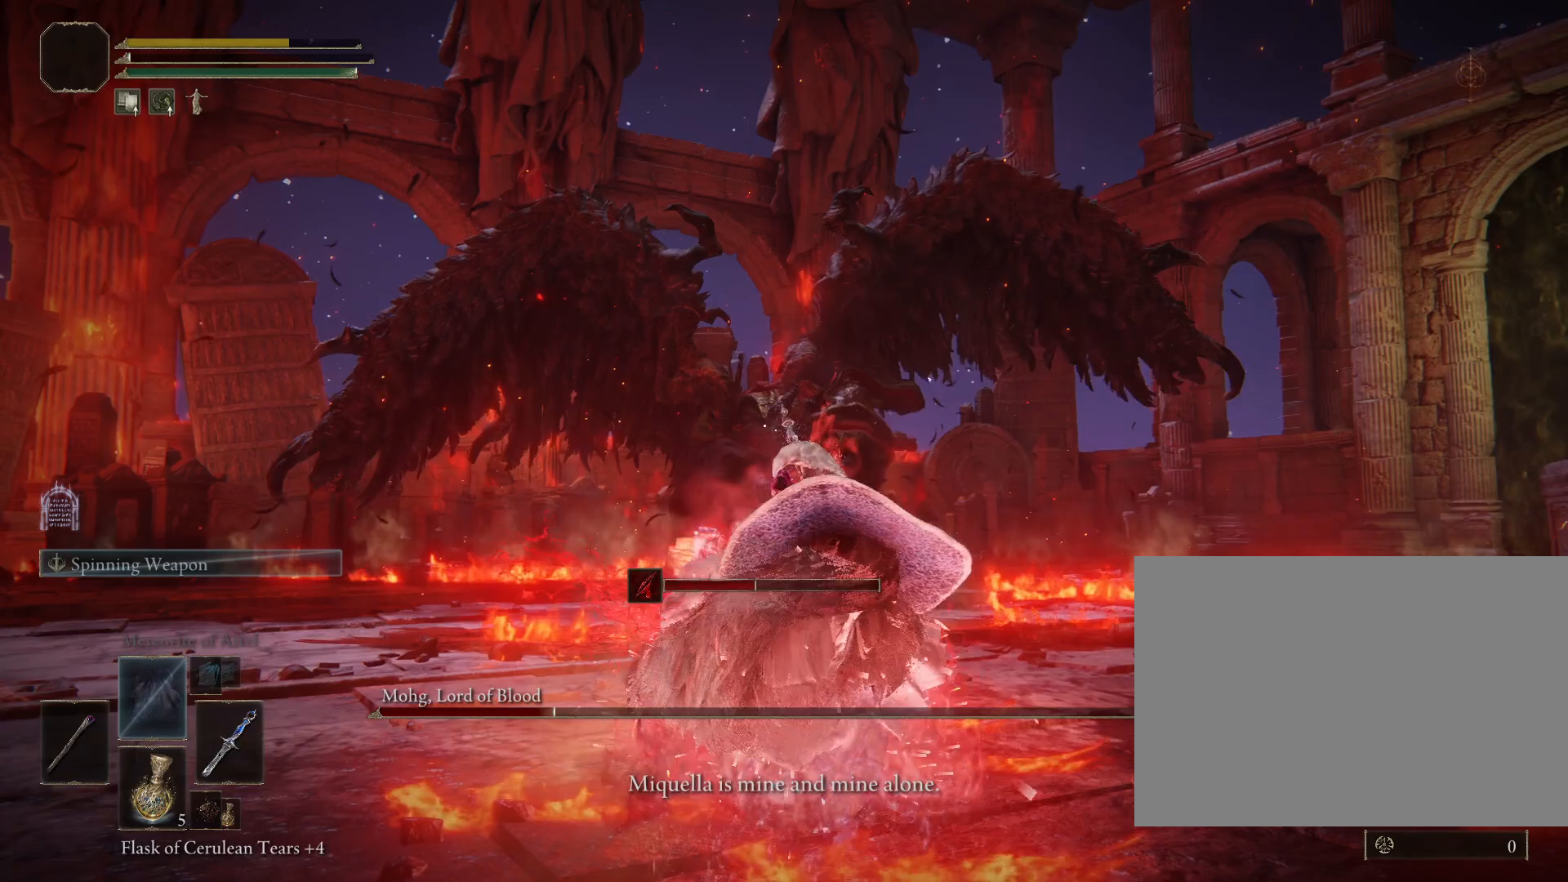
{"buttons": [], "left_stick": "center", "right_stick": "center", "events": []}
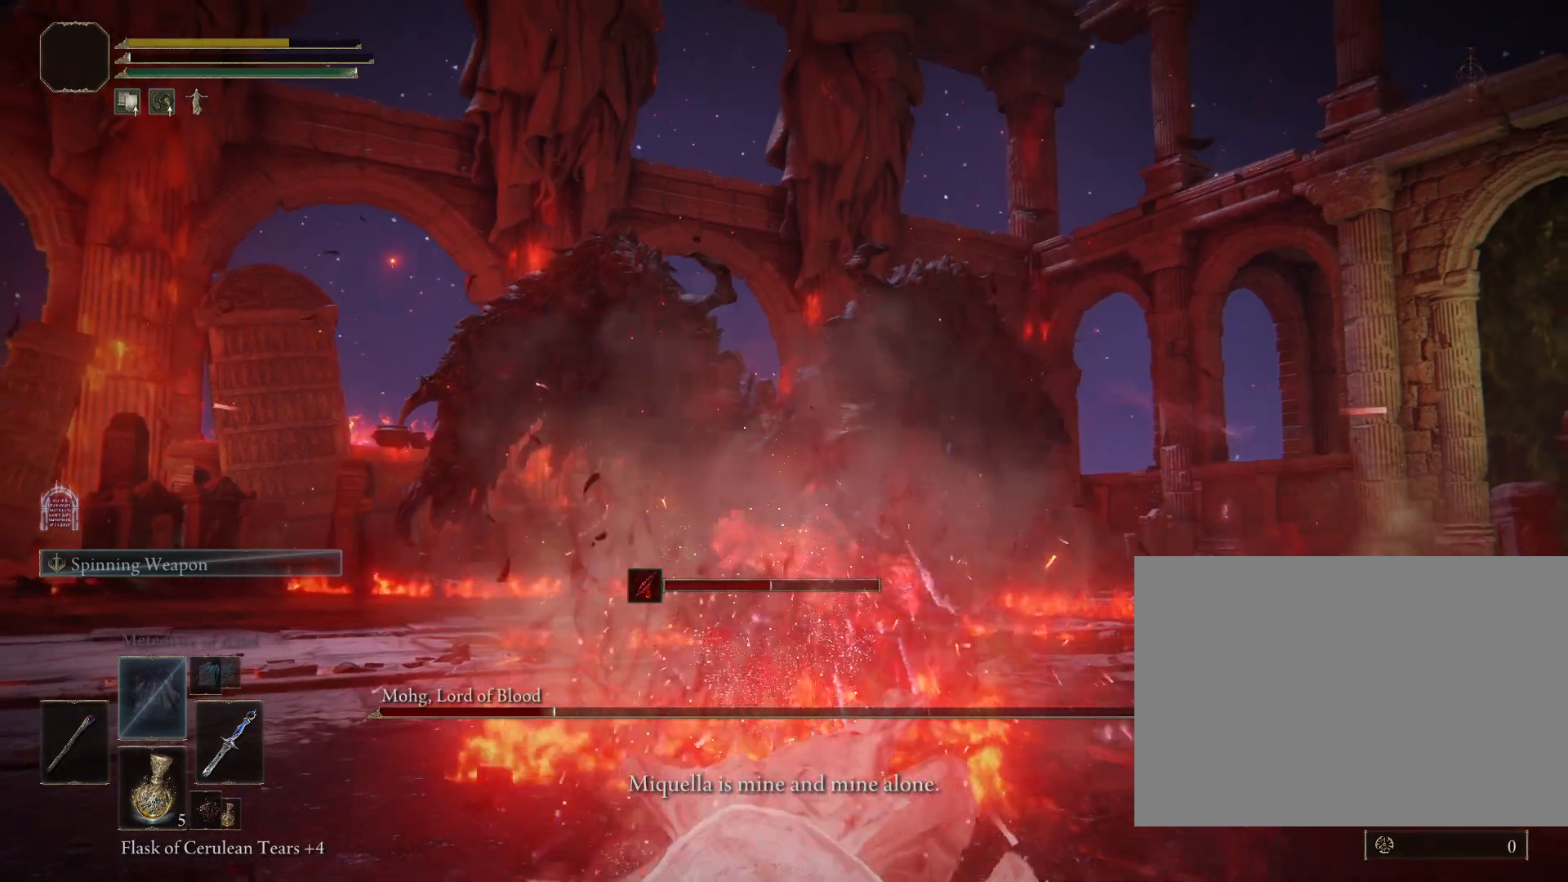
{"buttons": [], "left_stick": "center", "right_stick": "center", "events": []}
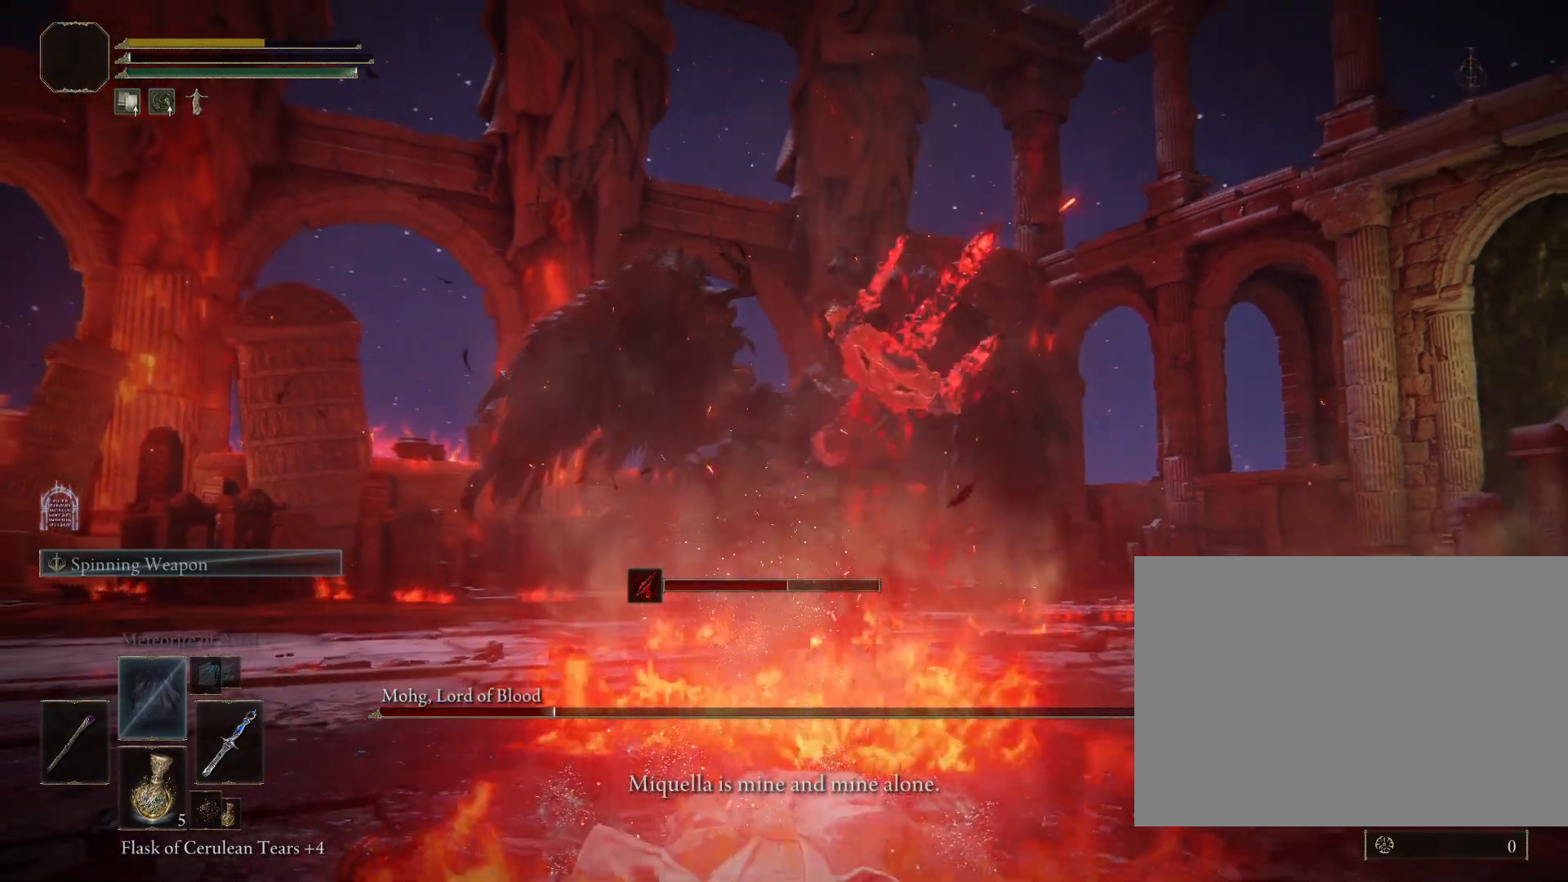
{"buttons": [], "left_stick": "center", "right_stick": "center", "events": []}
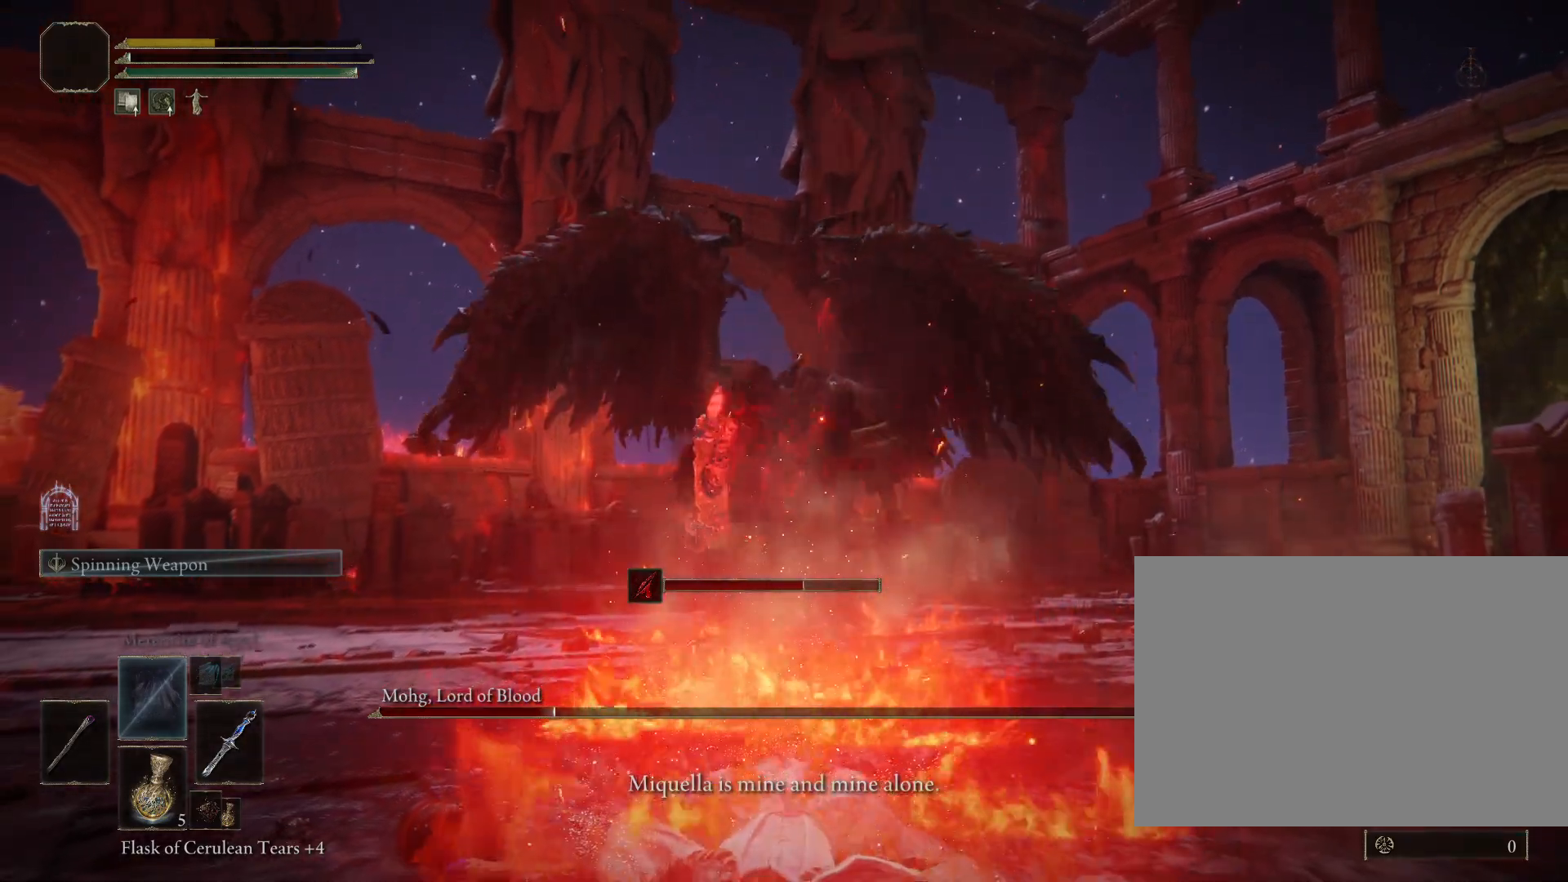
{"buttons": [], "left_stick": "center", "right_stick": "center", "events": []}
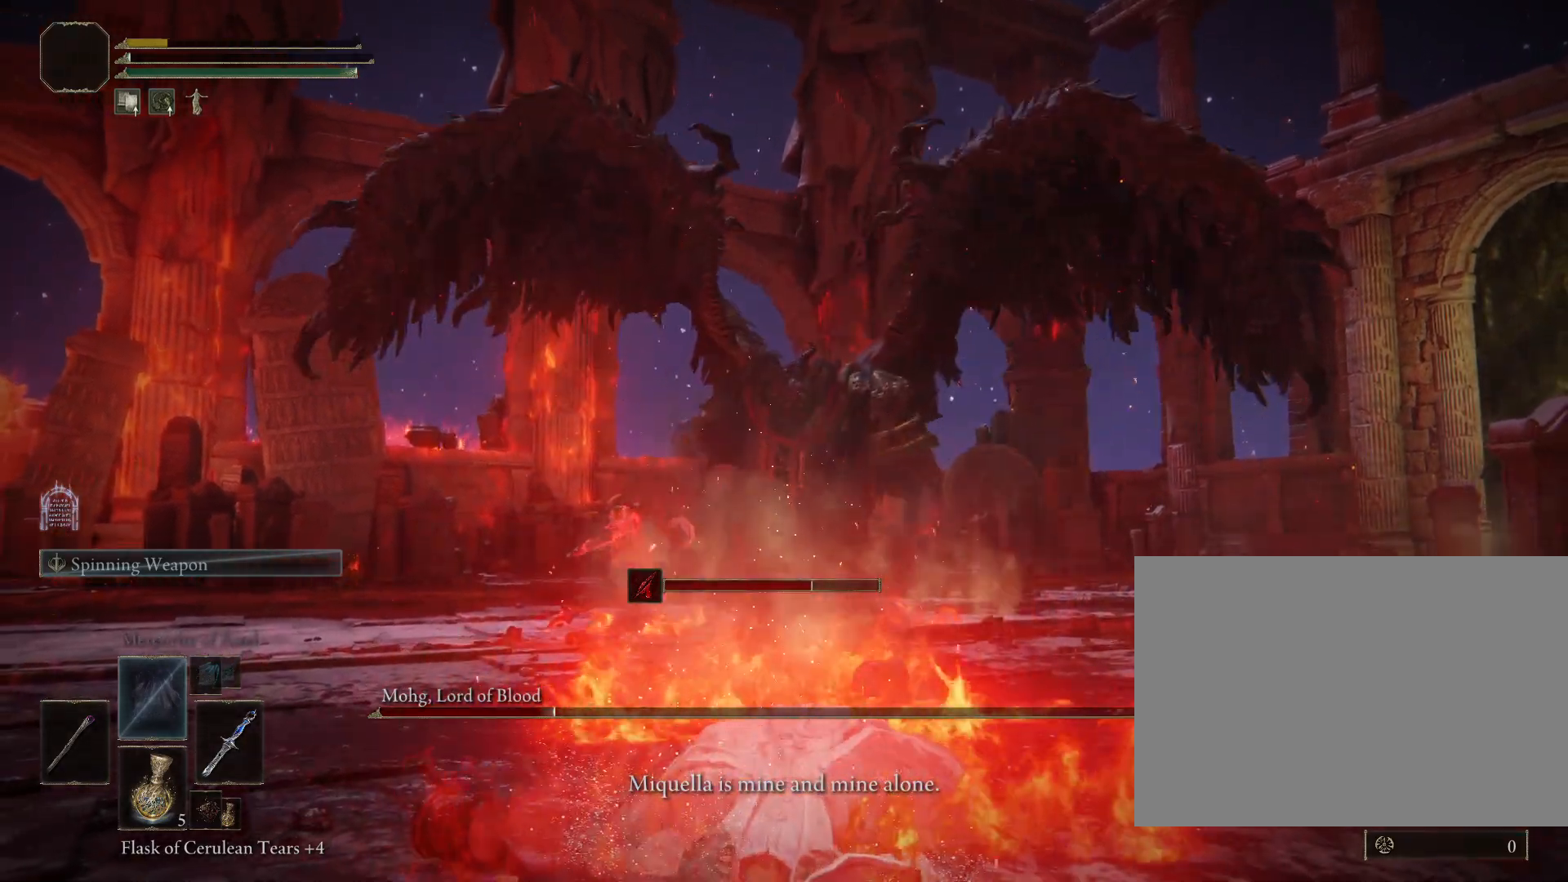
{"buttons": [], "left_stick": "center", "right_stick": "center", "events": []}